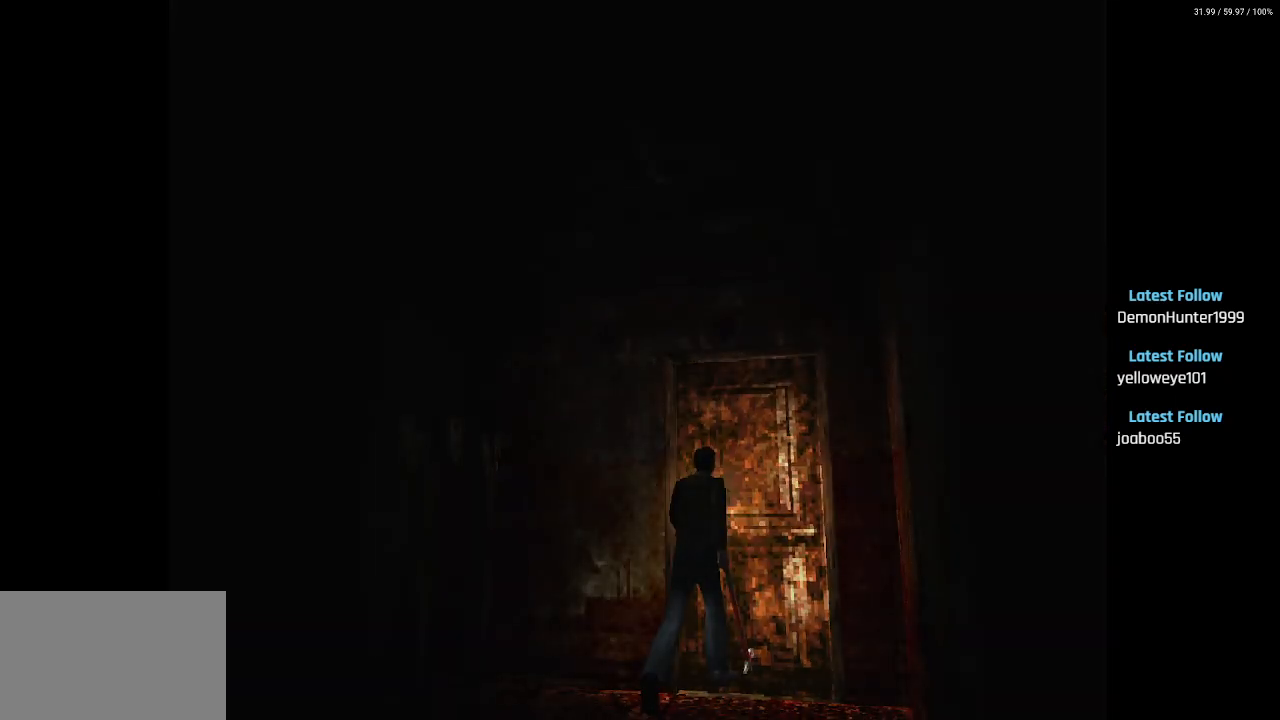
Gameplay with a controller (PlayStation layout); each line is a JSON object with the inputs held at the frame after it. "events" lists button and stick changes between this image and that frame as [ms after this image, input, new state], when the widget could be followed in between.
{"buttons": [], "left_stick": "center", "right_stick": "center", "events": []}
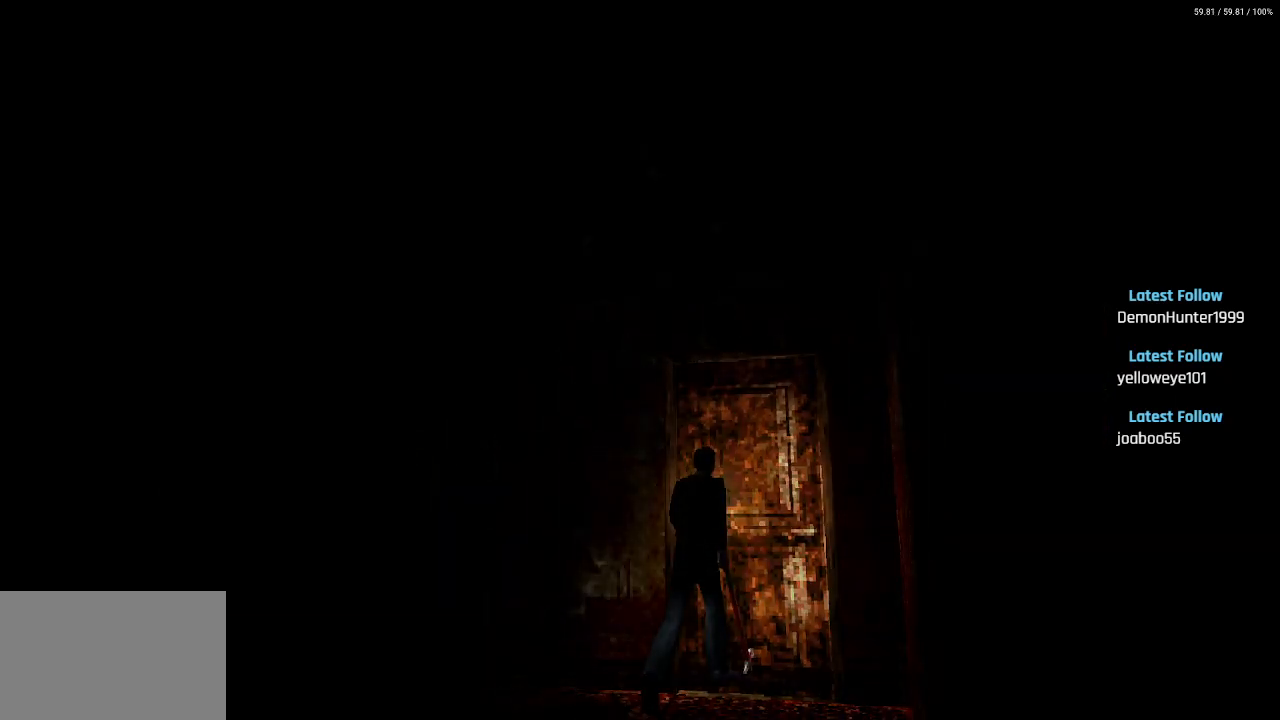
{"buttons": [], "left_stick": "center", "right_stick": "center", "events": []}
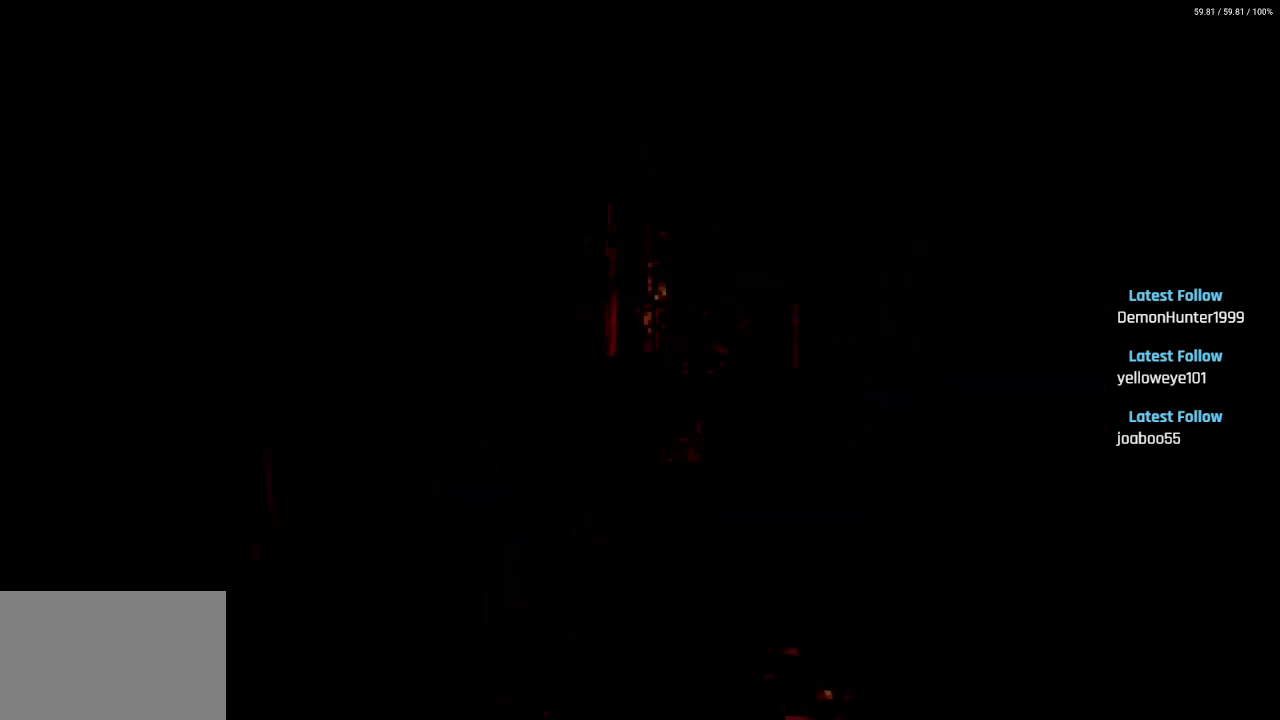
{"buttons": ["DPAD_RIGHT"], "left_stick": "center", "right_stick": "center", "events": [[317, "DPAD_RIGHT", "down"]]}
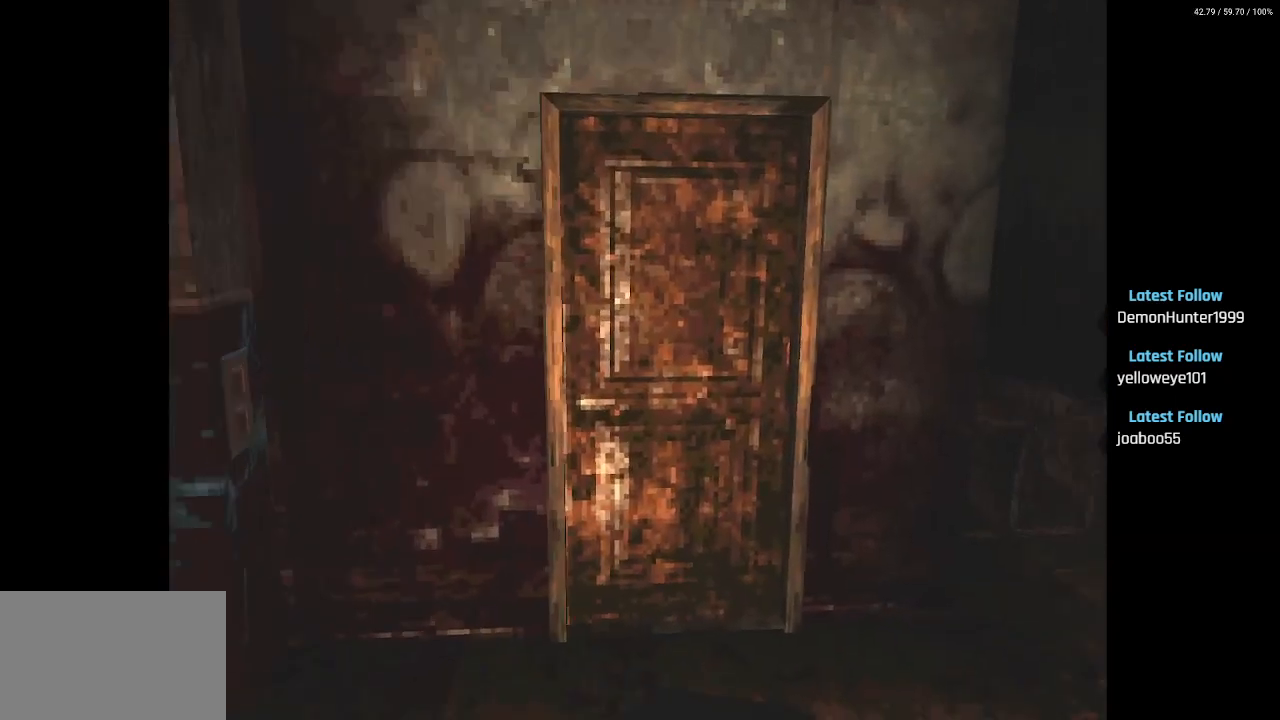
{"buttons": ["DPAD_UP"], "left_stick": "center", "right_stick": "center", "events": [[183, "DPAD_UP", "down"], [200, "DPAD_RIGHT", "up"]]}
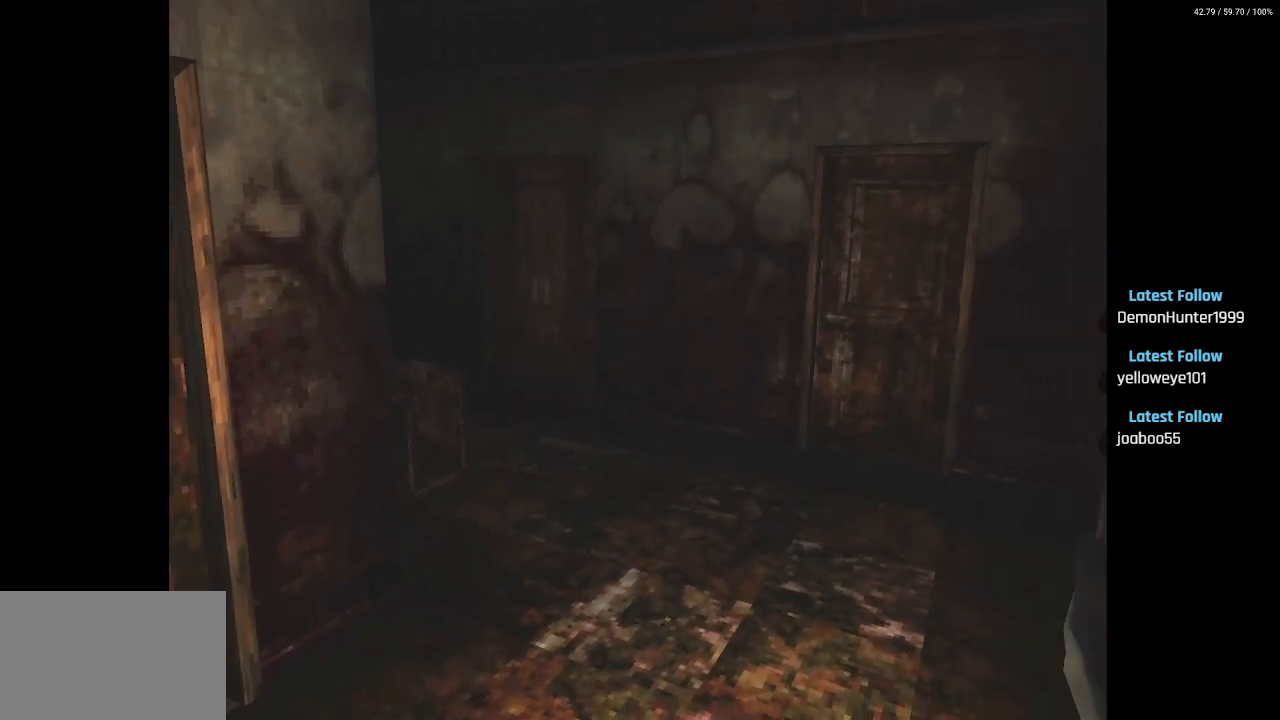
{"buttons": ["DPAD_UP"], "left_stick": "center", "right_stick": "center", "events": [[250, "DPAD_RIGHT", "down"], [350, "DPAD_RIGHT", "up"]]}
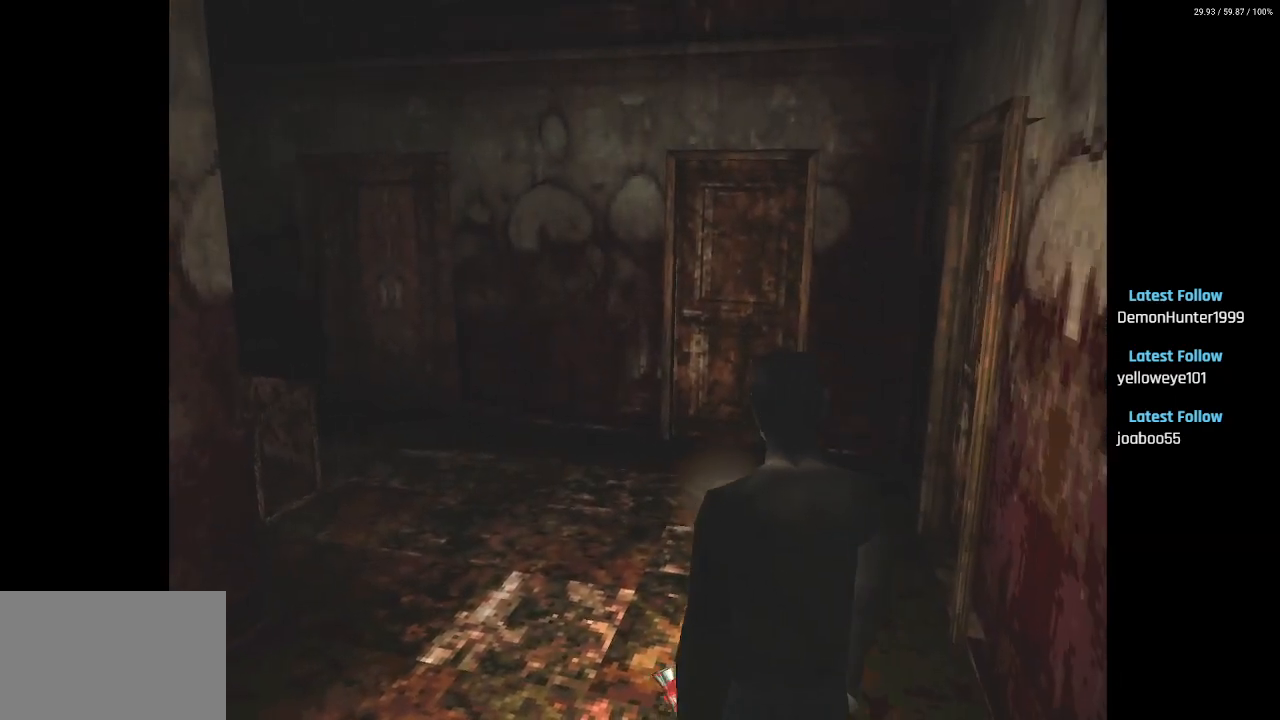
{"buttons": ["SQUARE", "DPAD_UP", "DPAD_RIGHT"], "left_stick": "center", "right_stick": "center", "events": [[250, "SQUARE", "down"], [267, "DPAD_RIGHT", "down"]]}
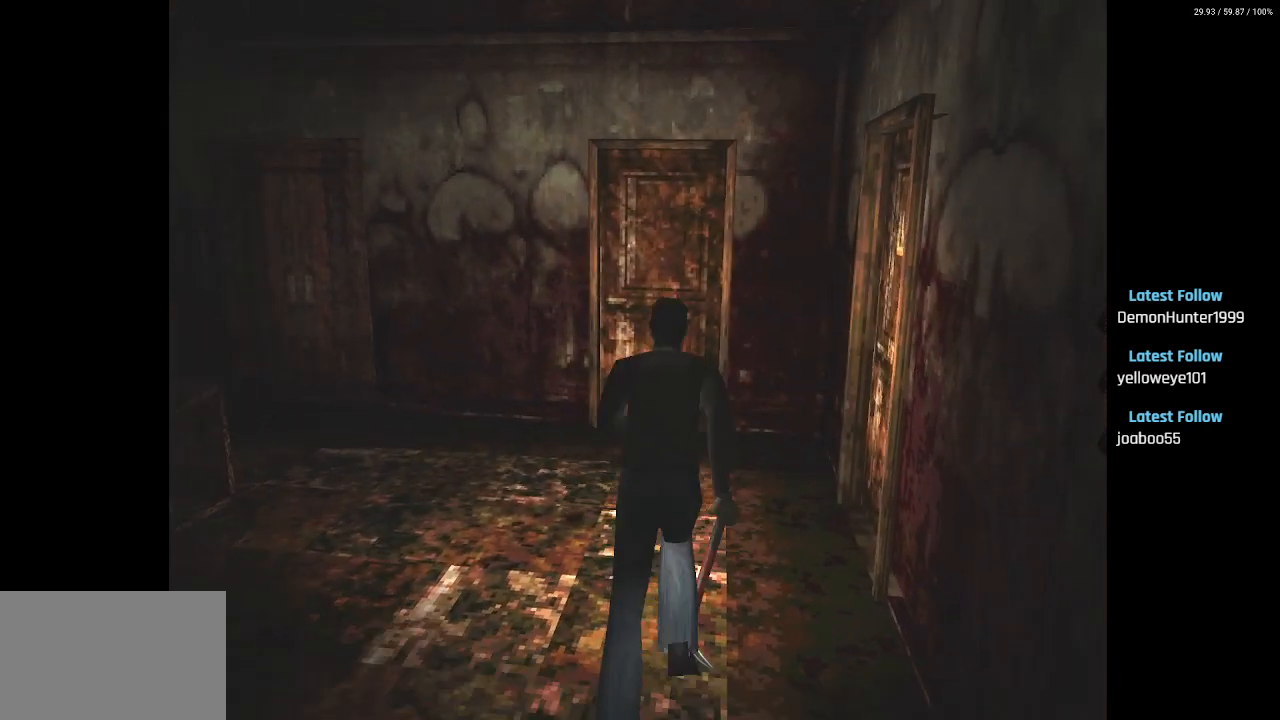
{"buttons": ["DPAD_RIGHT"], "left_stick": "center", "right_stick": "center", "events": [[83, "SQUARE", "up"], [100, "DPAD_RIGHT", "up"], [367, "DPAD_RIGHT", "down"], [400, "DPAD_UP", "up"]]}
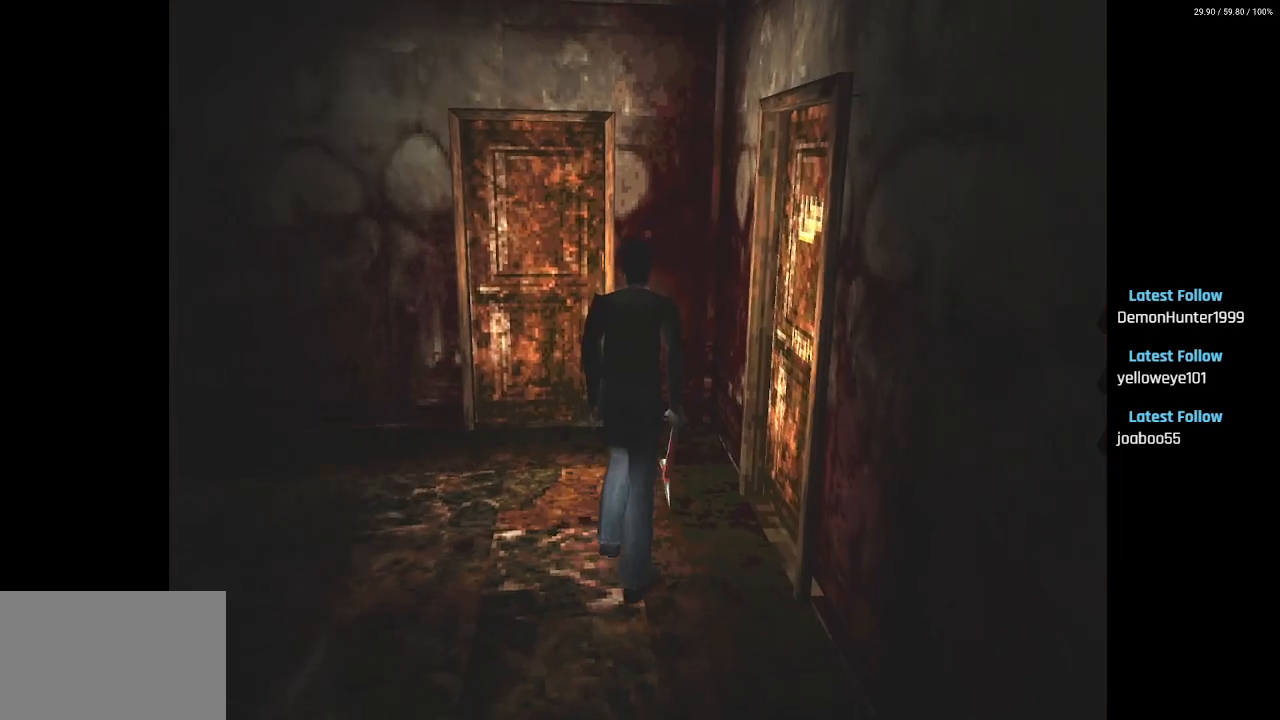
{"buttons": ["DPAD_UP"], "left_stick": "center", "right_stick": "center", "events": [[50, "DPAD_UP", "down"], [300, "CROSS", "down"], [400, "CROSS", "up"], [417, "DPAD_RIGHT", "up"]]}
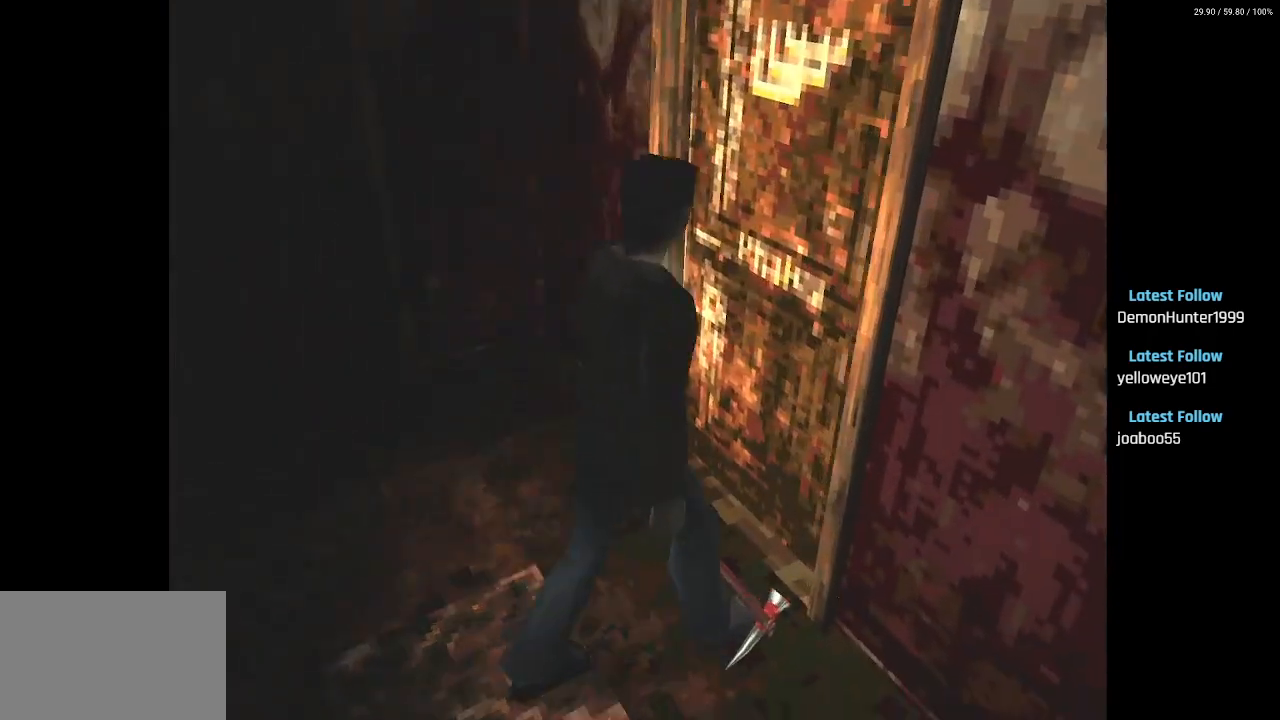
{"buttons": ["DPAD_LEFT"], "left_stick": "center", "right_stick": "center", "events": [[67, "DPAD_LEFT", "down"], [183, "DPAD_UP", "up"]]}
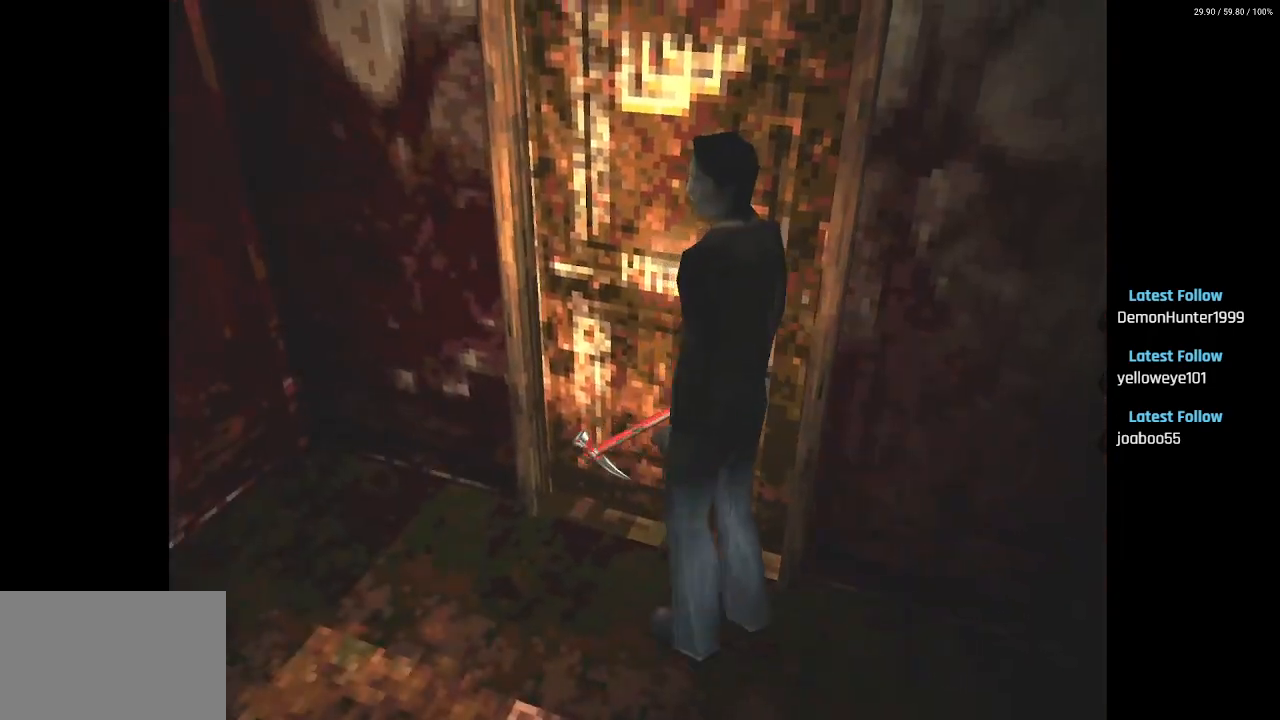
{"buttons": ["DPAD_LEFT"], "left_stick": "center", "right_stick": "center", "events": []}
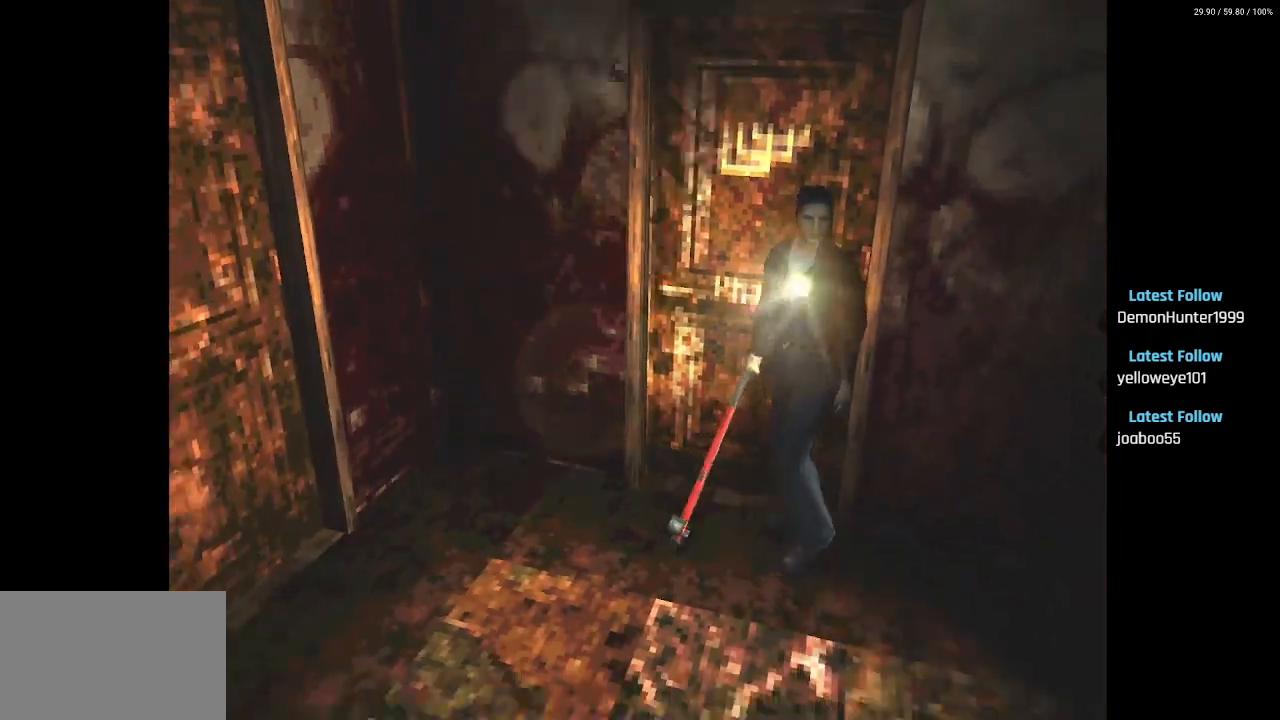
{"buttons": ["L2"], "left_stick": "center", "right_stick": "center", "events": [[67, "DPAD_LEFT", "up"], [67, "L2", "down"]]}
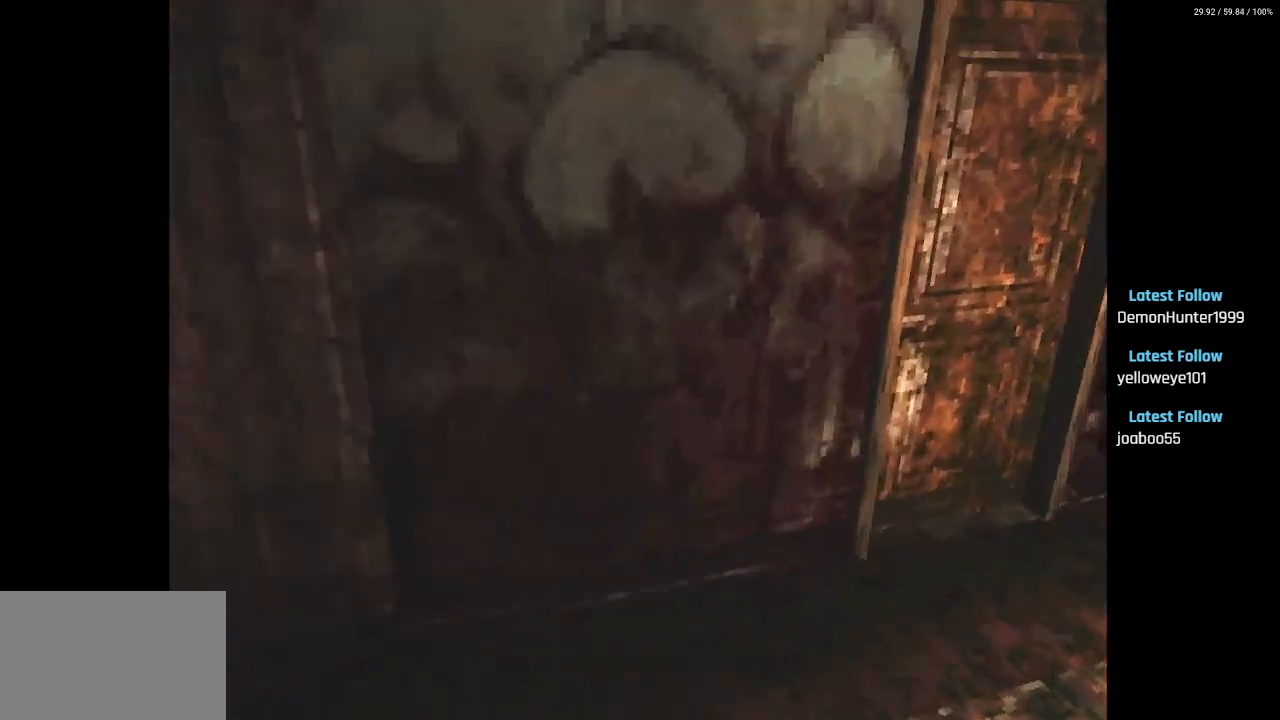
{"buttons": ["L2", "DPAD_UP"], "left_stick": "center", "right_stick": "center", "events": [[433, "DPAD_UP", "down"]]}
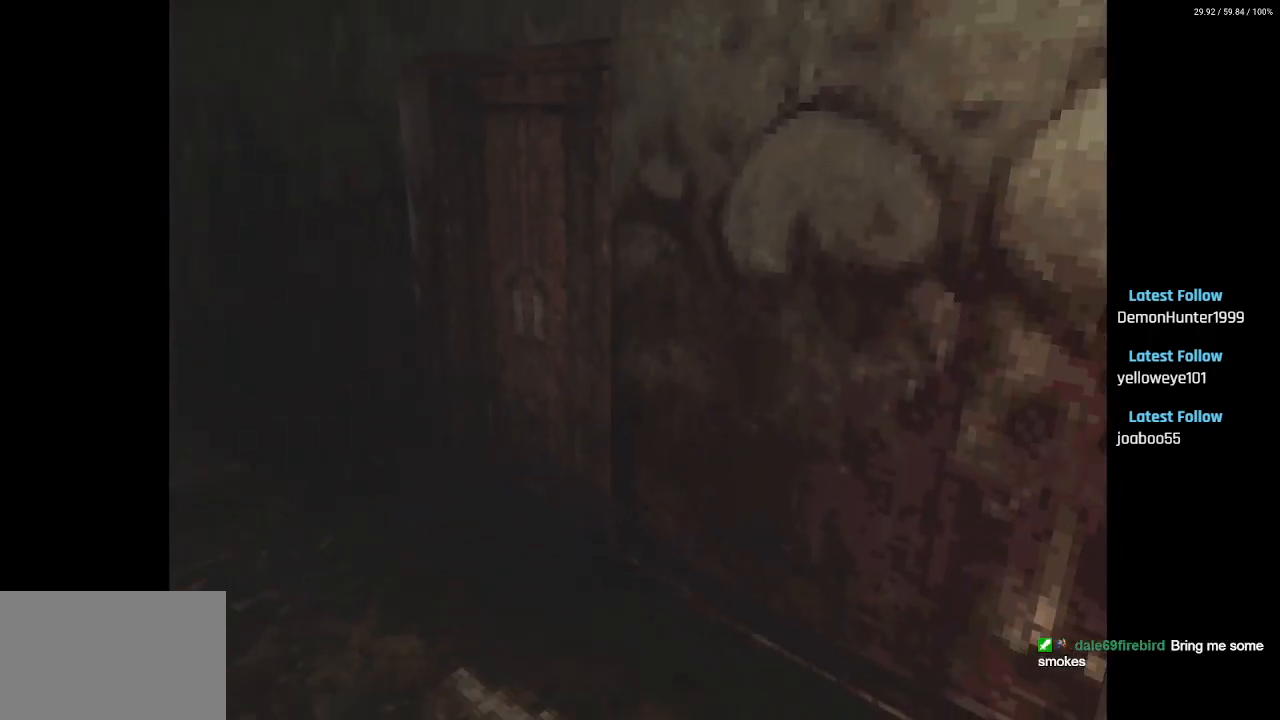
{"buttons": ["L2"], "left_stick": "center", "right_stick": "center", "events": [[283, "DPAD_UP", "up"]]}
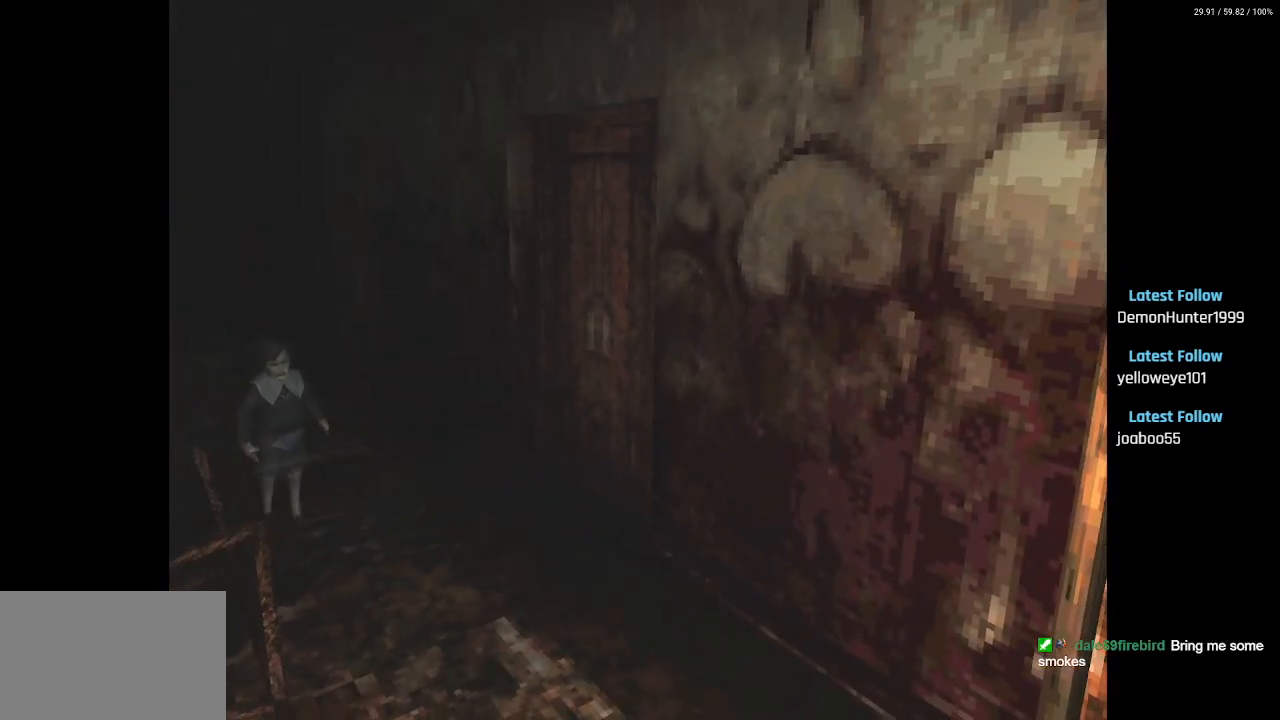
{"buttons": ["L2"], "left_stick": "center", "right_stick": "center", "events": []}
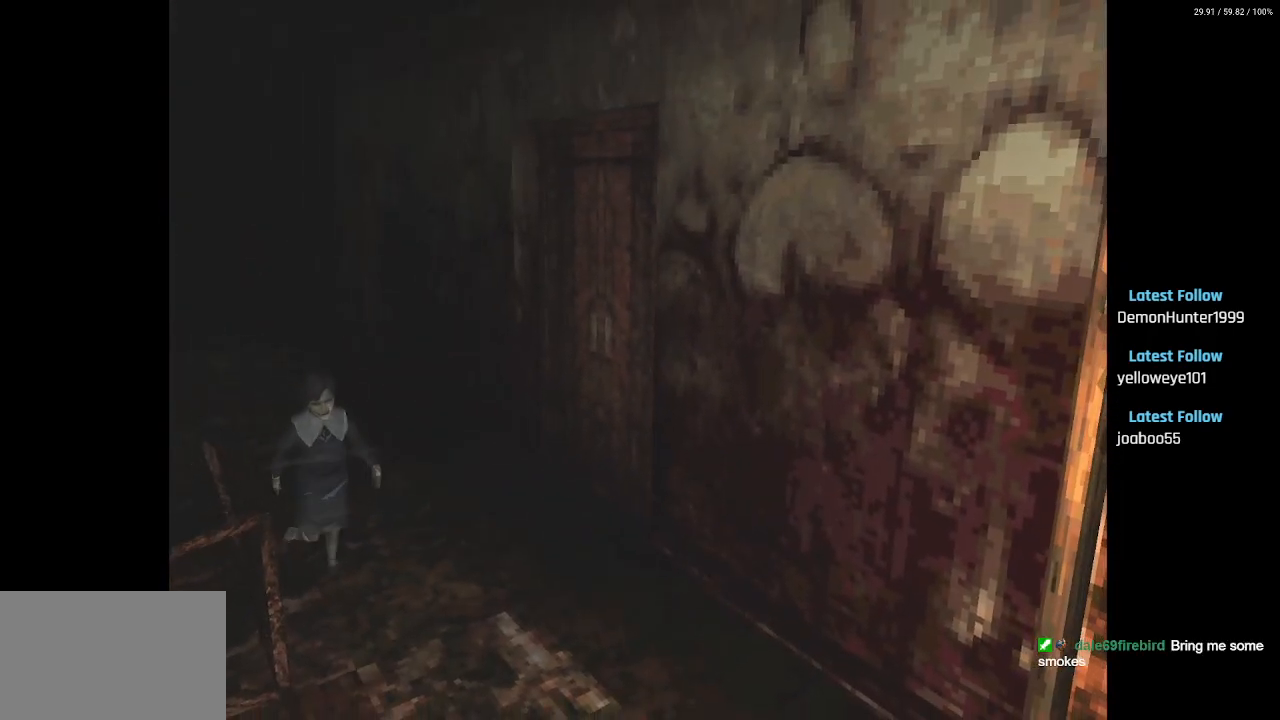
{"buttons": ["L2", "DPAD_UP"], "left_stick": "center", "right_stick": "center", "events": [[200, "DPAD_UP", "down"], [267, "DPAD_LEFT", "down"], [367, "DPAD_LEFT", "up"]]}
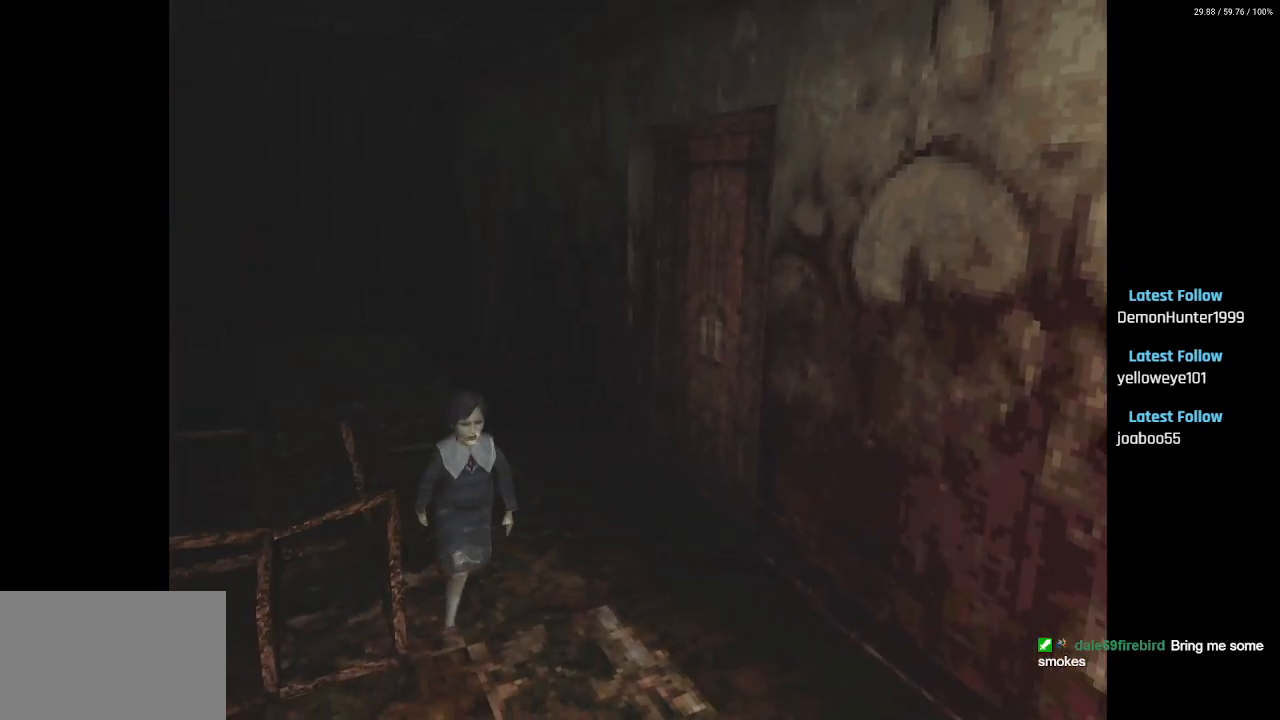
{"buttons": [], "left_stick": "center", "right_stick": "center", "events": [[383, "DPAD_UP", "up"], [433, "L1", "down"], [450, "L1", "up"], [450, "L2", "up"]]}
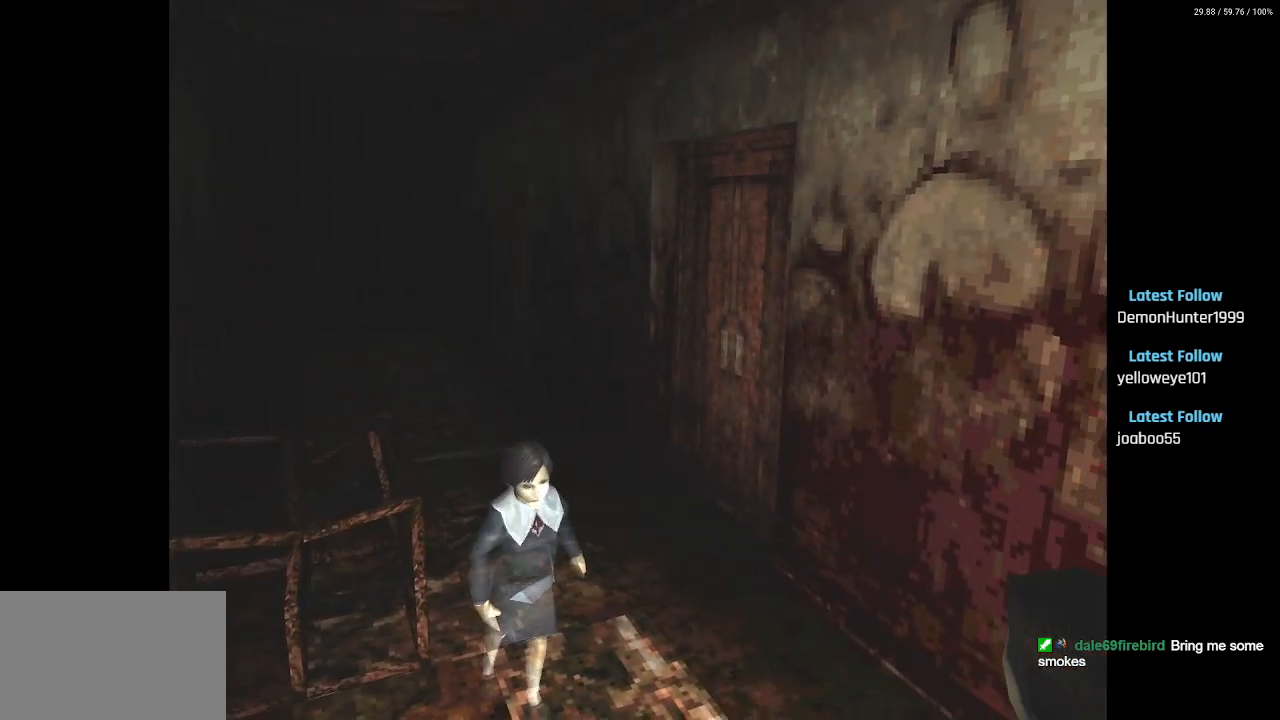
{"buttons": [], "left_stick": "center", "right_stick": "center", "events": []}
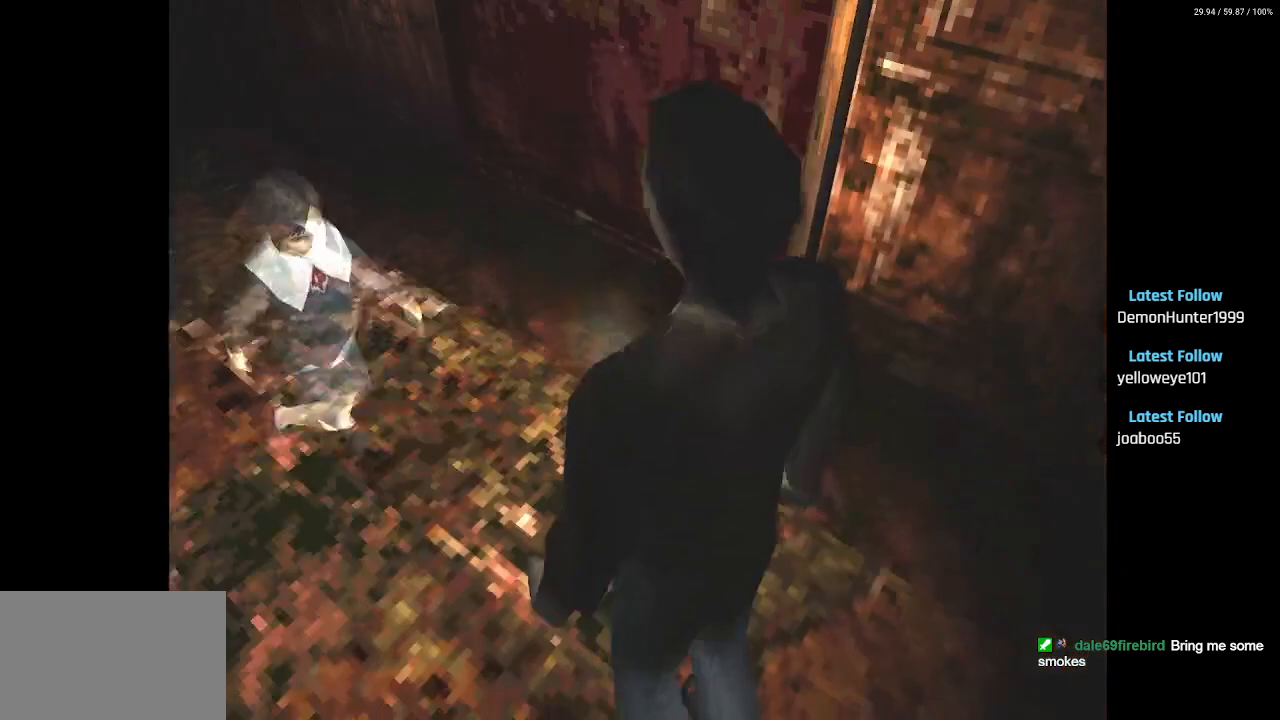
{"buttons": ["R1"], "left_stick": "center", "right_stick": "center", "events": [[67, "R1", "down"]]}
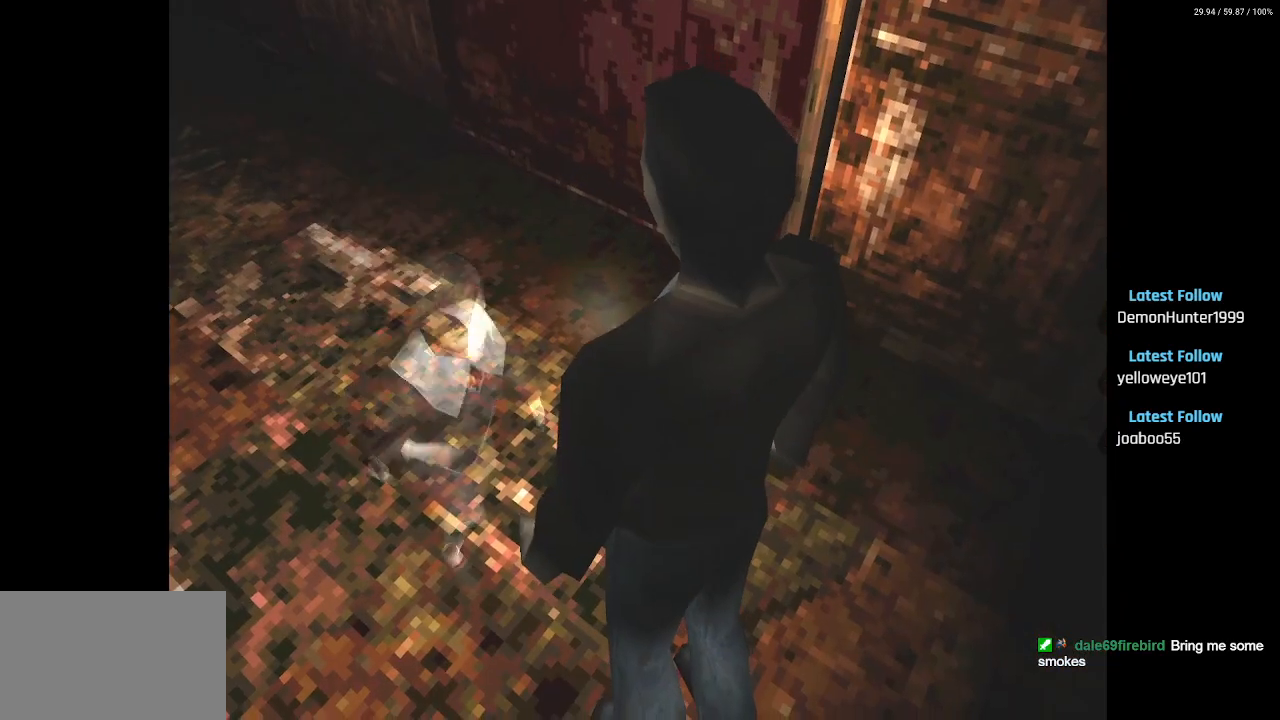
{"buttons": [], "left_stick": "center", "right_stick": "center", "events": [[167, "R1", "up"]]}
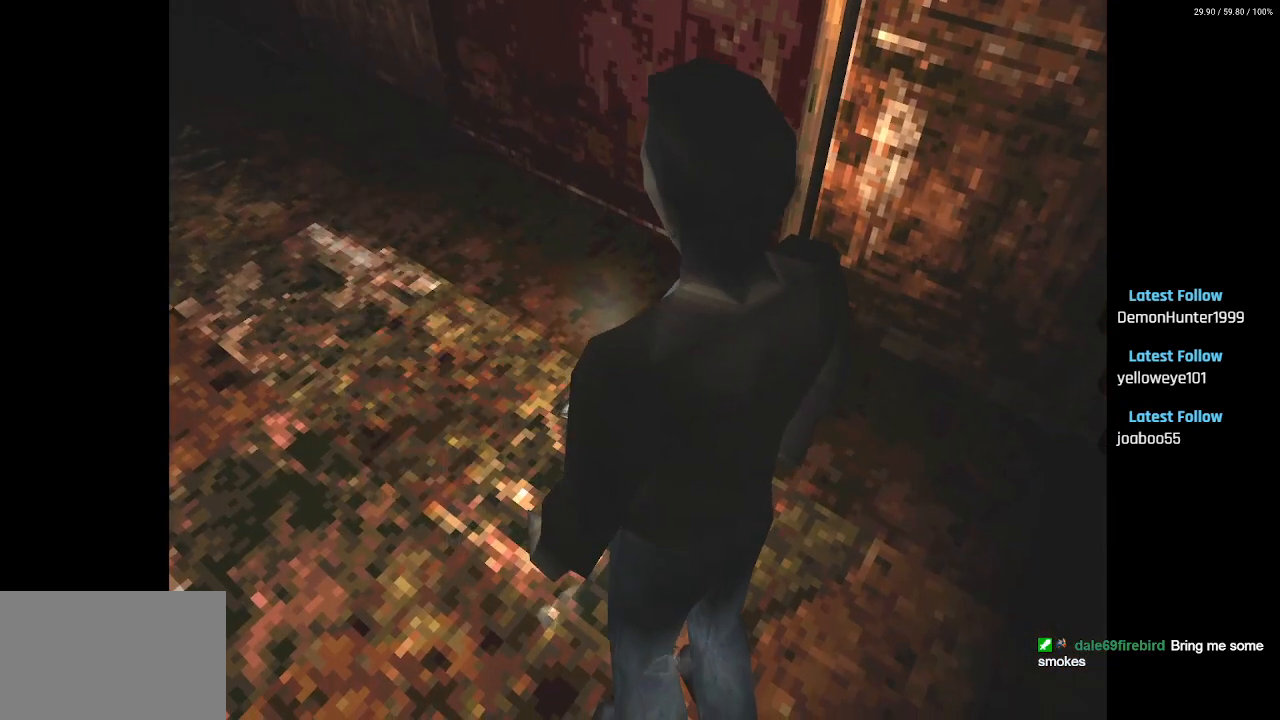
{"buttons": ["DPAD_RIGHT"], "left_stick": "center", "right_stick": "center", "events": [[67, "DPAD_RIGHT", "down"]]}
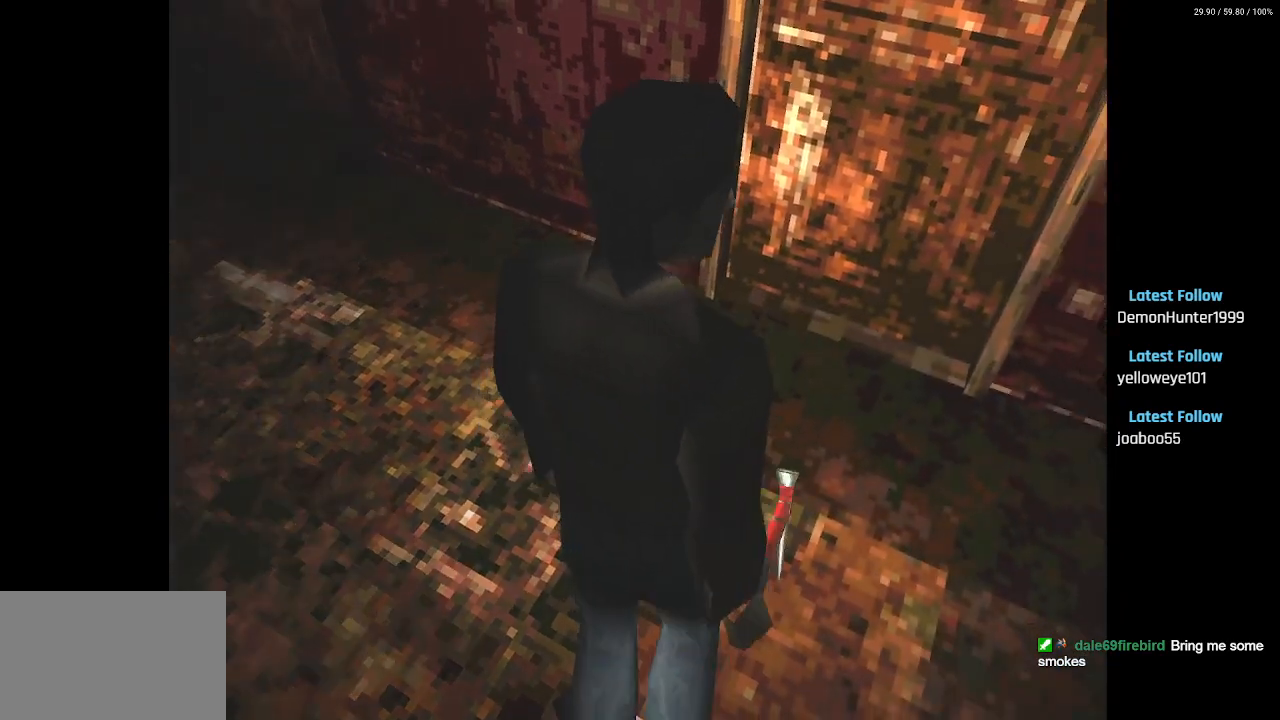
{"buttons": ["DPAD_UP", "DPAD_RIGHT"], "left_stick": "center", "right_stick": "center", "events": [[500, "DPAD_UP", "down"]]}
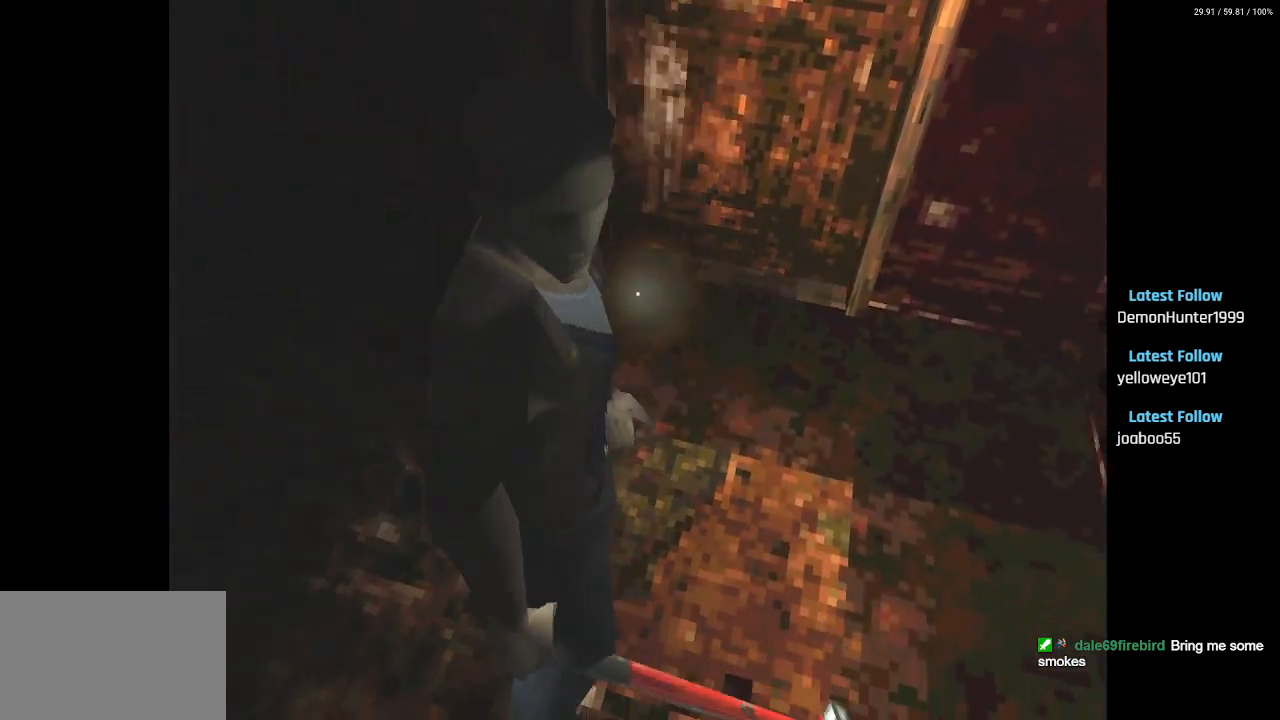
{"buttons": ["DPAD_UP", "DPAD_LEFT"], "left_stick": "center", "right_stick": "center", "events": [[67, "DPAD_RIGHT", "up"], [467, "DPAD_LEFT", "down"]]}
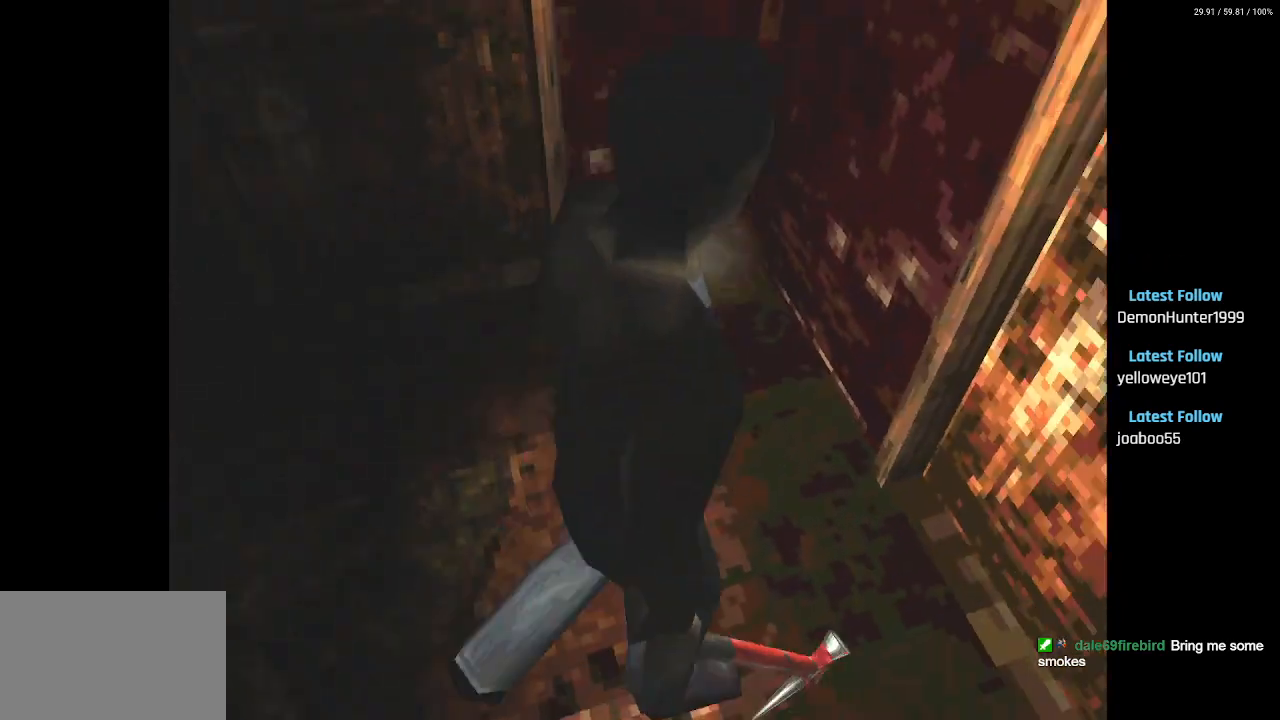
{"buttons": ["DPAD_UP"], "left_stick": "center", "right_stick": "center", "events": [[83, "DPAD_LEFT", "up"], [250, "DPAD_RIGHT", "down"], [300, "DPAD_UP", "up"], [333, "DPAD_UP", "down"], [400, "DPAD_RIGHT", "up"]]}
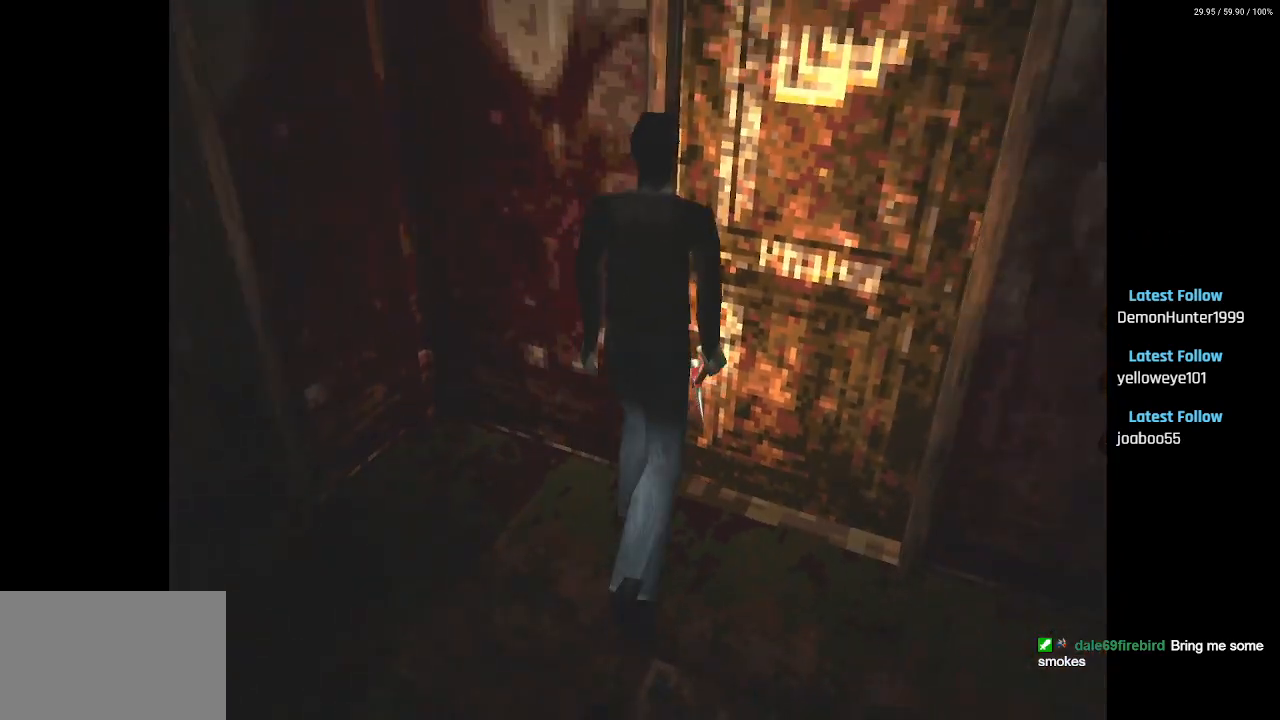
{"buttons": [], "left_stick": "center", "right_stick": "center", "events": [[50, "CROSS", "down"], [167, "CROSS", "up"], [183, "DPAD_UP", "up"], [267, "DPAD_RIGHT", "down"], [317, "CROSS", "down"], [433, "CROSS", "up"], [450, "DPAD_RIGHT", "up"]]}
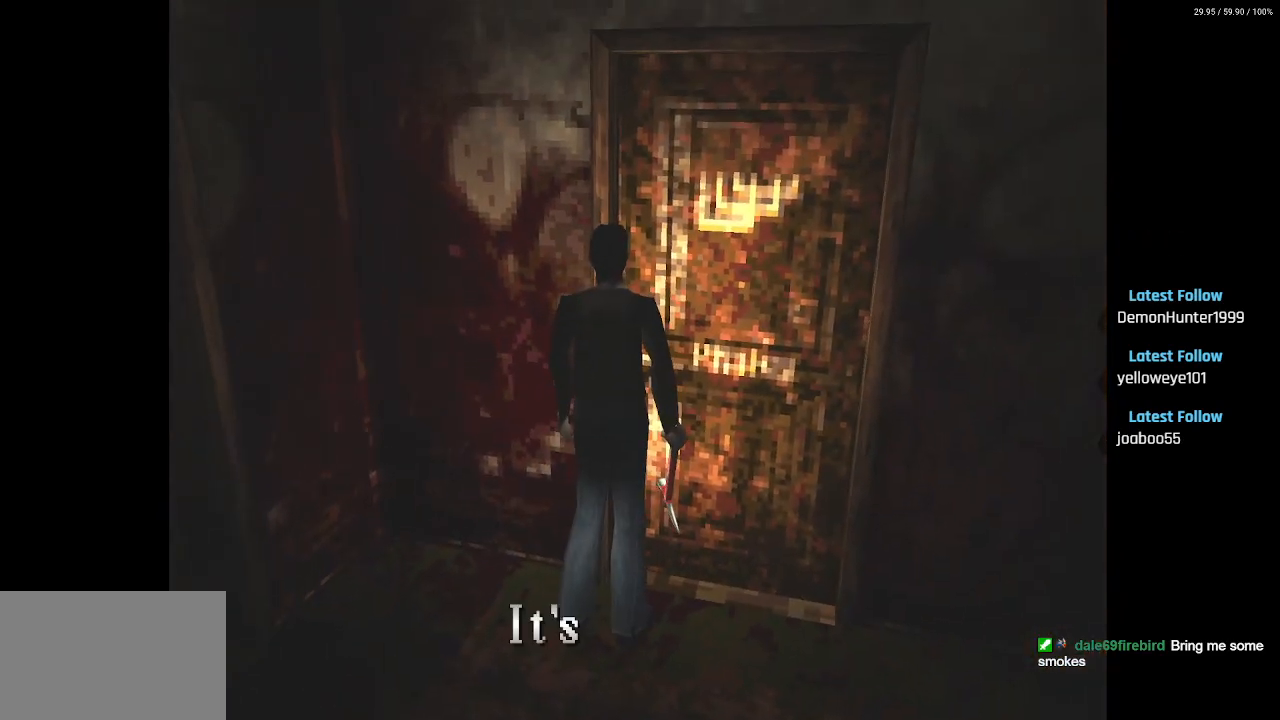
{"buttons": ["CROSS", "DPAD_LEFT"], "left_stick": "center", "right_stick": "center", "events": [[400, "CROSS", "down"], [417, "DPAD_LEFT", "down"]]}
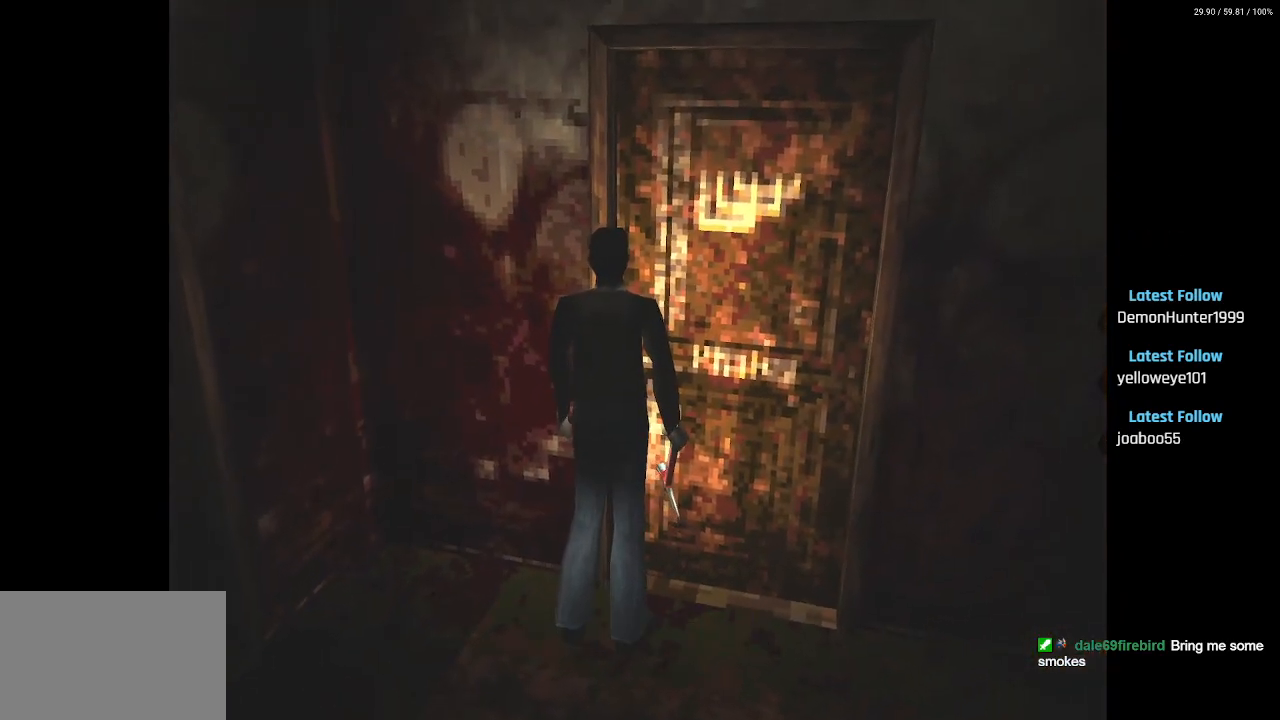
{"buttons": ["CROSS", "DPAD_LEFT"], "left_stick": "center", "right_stick": "center", "events": [[17, "CROSS", "up"], [400, "CROSS", "down"]]}
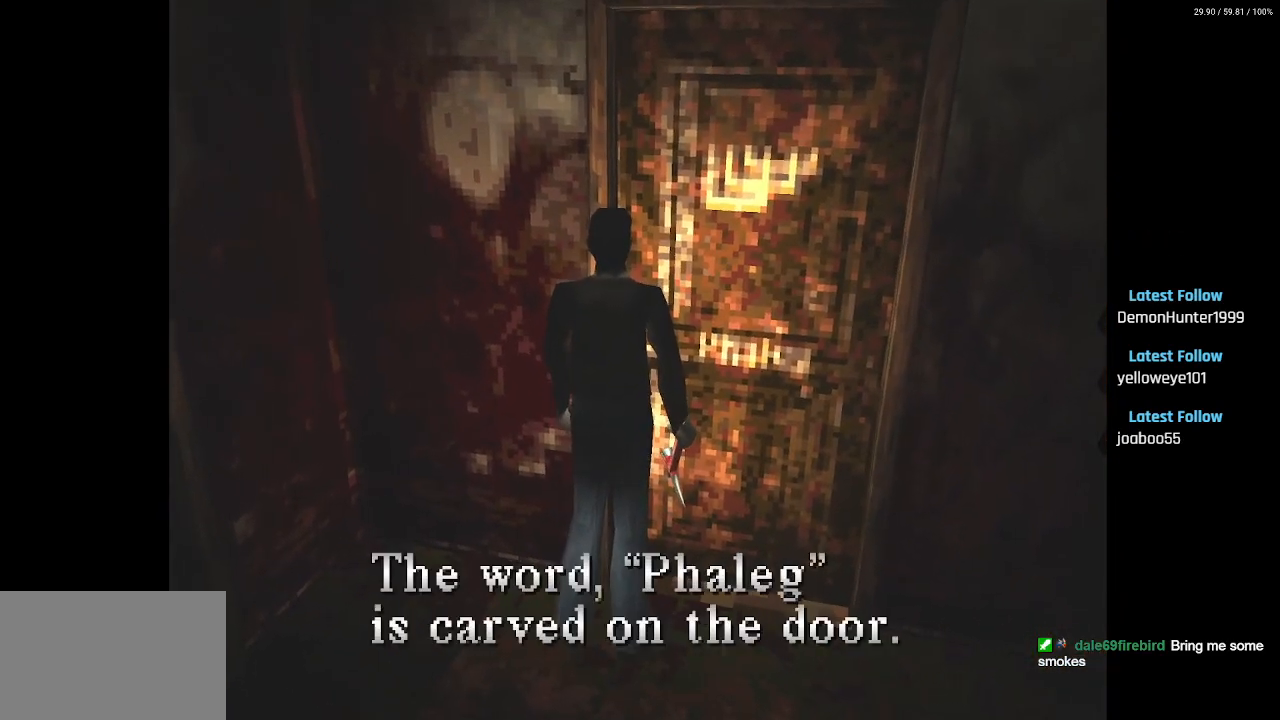
{"buttons": ["DPAD_LEFT"], "left_stick": "center", "right_stick": "center", "events": [[17, "CROSS", "up"]]}
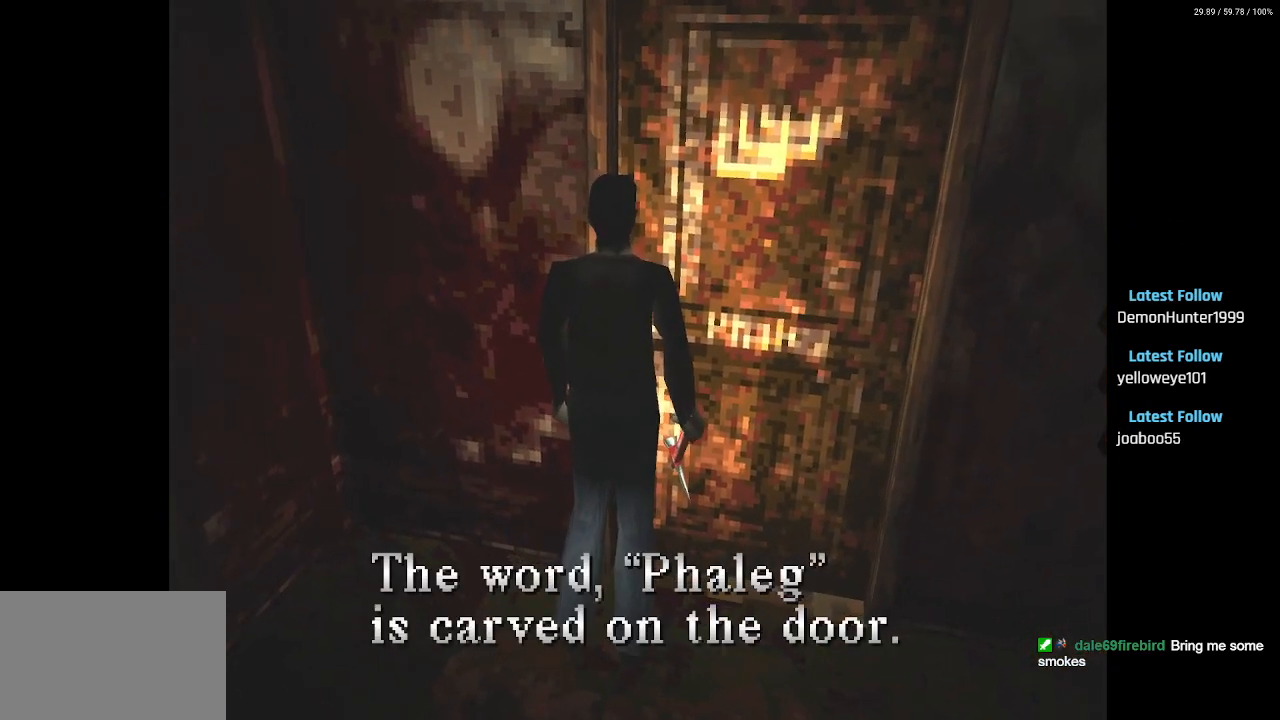
{"buttons": ["DPAD_LEFT"], "left_stick": "center", "right_stick": "center", "events": [[50, "CROSS", "down"], [183, "CROSS", "up"]]}